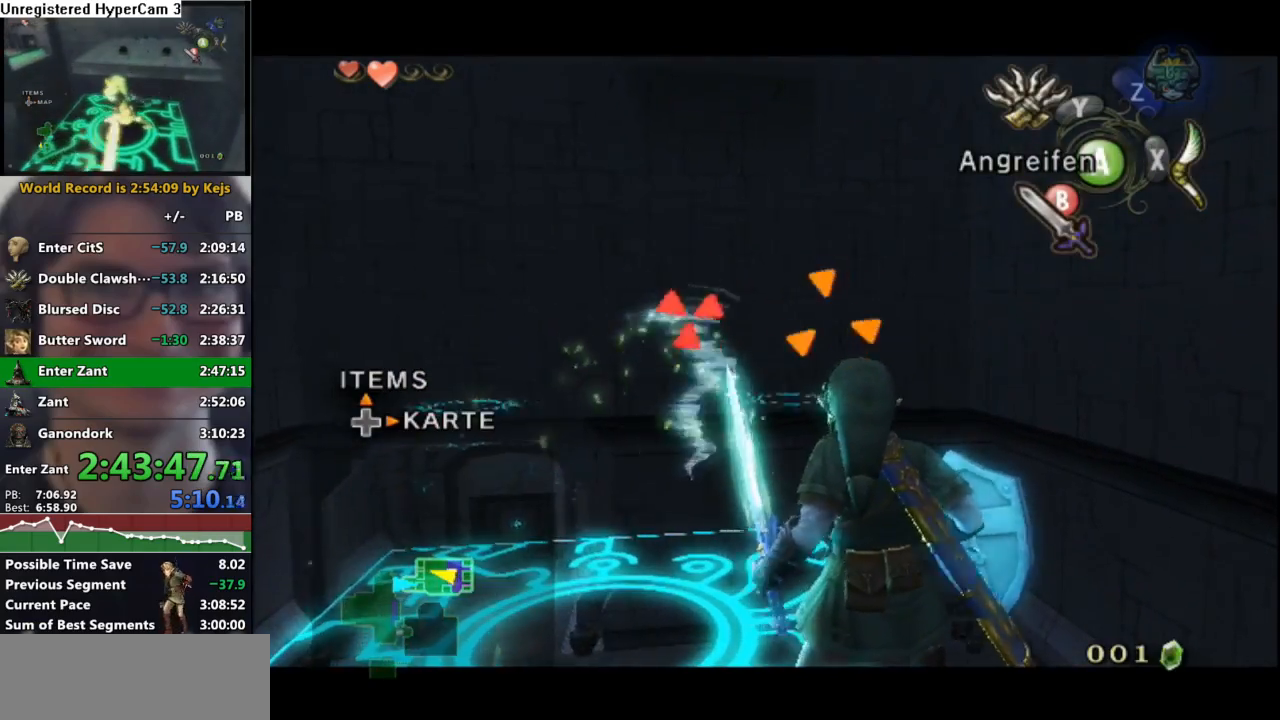
Gameplay with a controller (Nintendo layout); each line is a JSON object with the inputs held at the frame after it. "events" lists button and stick changes between this image and that frame as [ms after this image, input, new state], when the widget could be followed in between. Not read: L3 R3.
{"buttons": [], "left_stick": "right", "right_stick": "center", "events": [[233, "A", "down"], [333, "A", "up"], [350, "left_stick", "down"], [483, "left_stick", "right"]]}
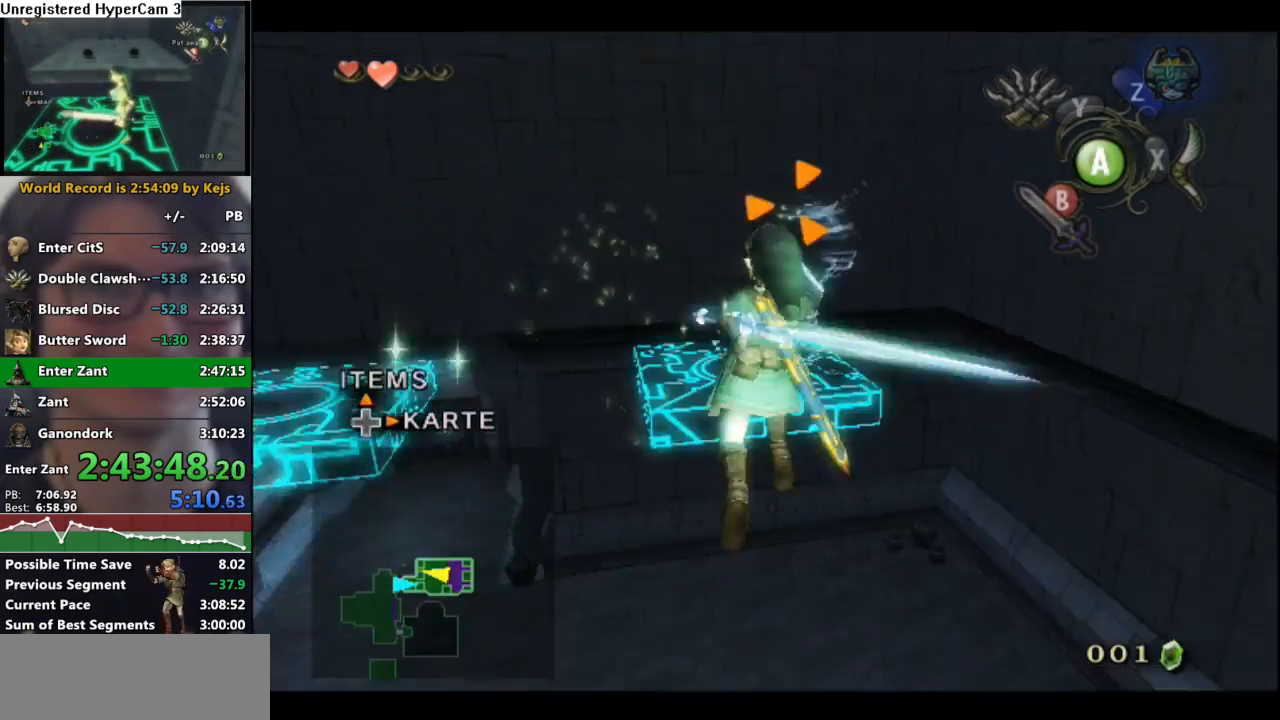
{"buttons": [], "left_stick": "down", "right_stick": "center", "events": [[67, "left_stick", "center"], [283, "left_stick", "down"]]}
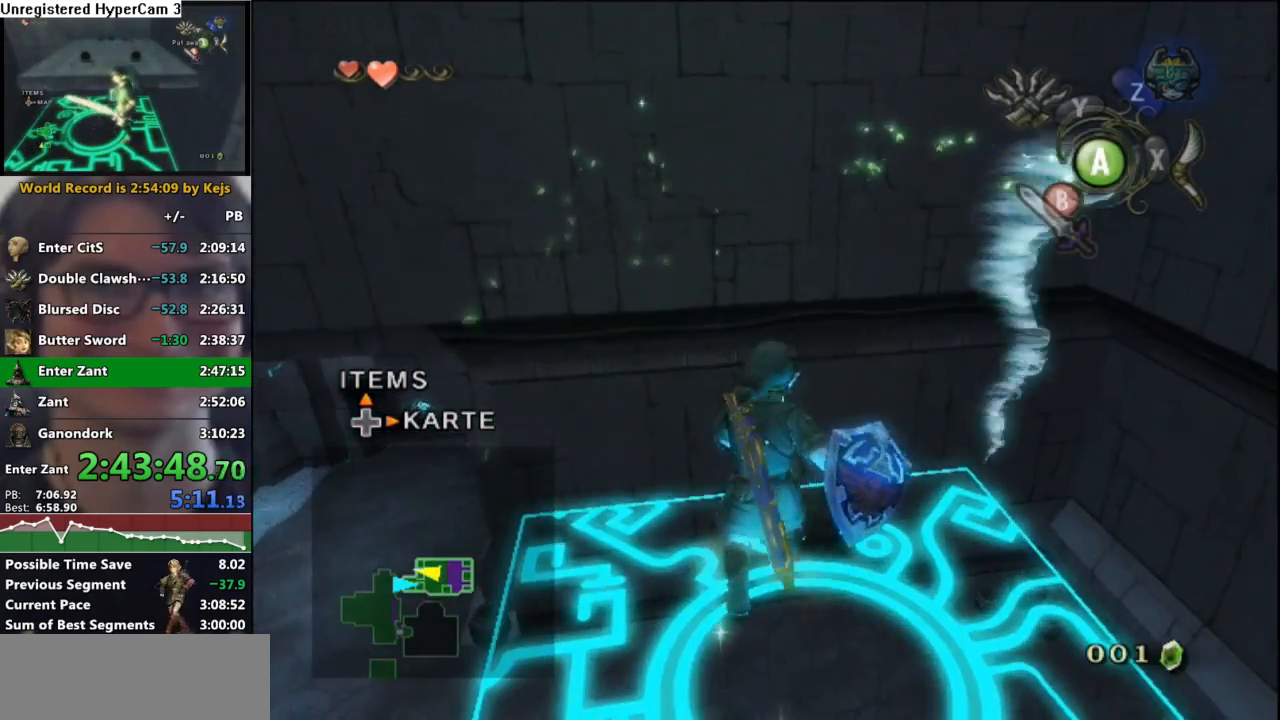
{"buttons": [], "left_stick": "center", "right_stick": "center", "events": [[383, "left_stick", "center"]]}
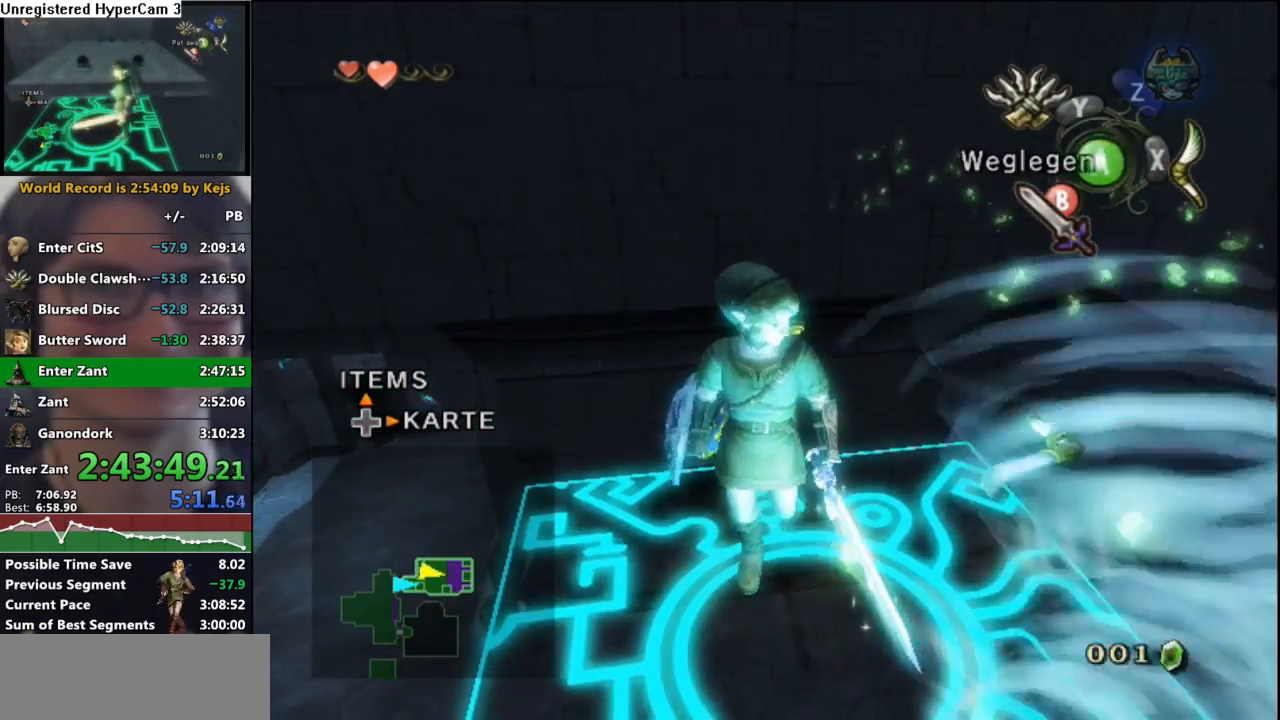
{"buttons": [], "left_stick": "down", "right_stick": "center", "events": [[33, "left_stick", "down"]]}
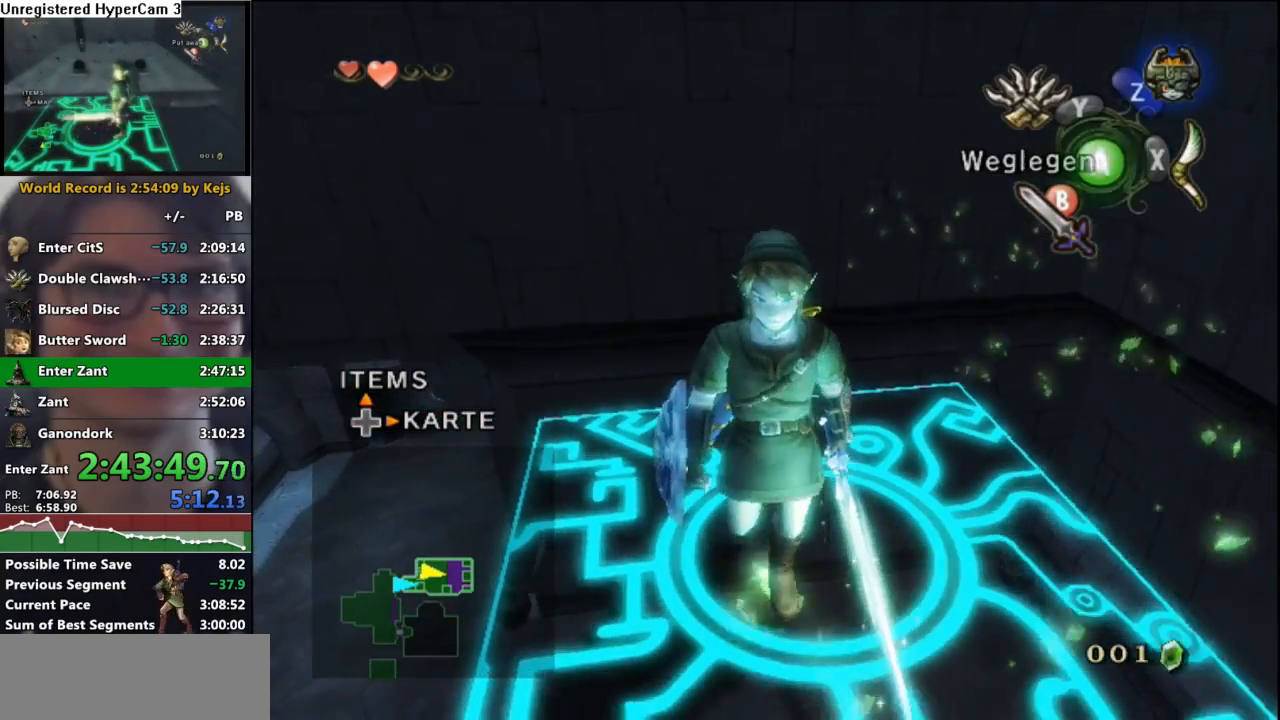
{"buttons": [], "left_stick": "center", "right_stick": "center", "events": [[367, "left_stick", "center"]]}
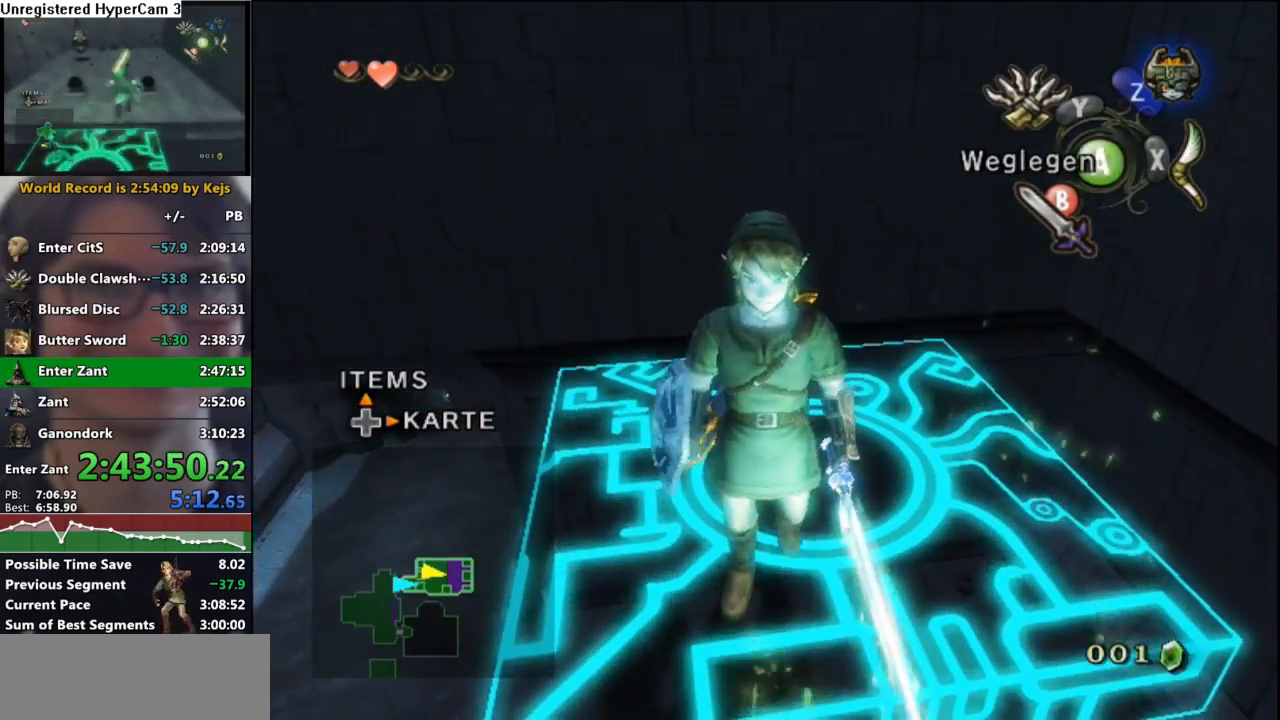
{"buttons": [], "left_stick": "down", "right_stick": "center", "events": [[67, "left_stick", "down"], [233, "left_stick", "center"], [367, "left_stick", "down"]]}
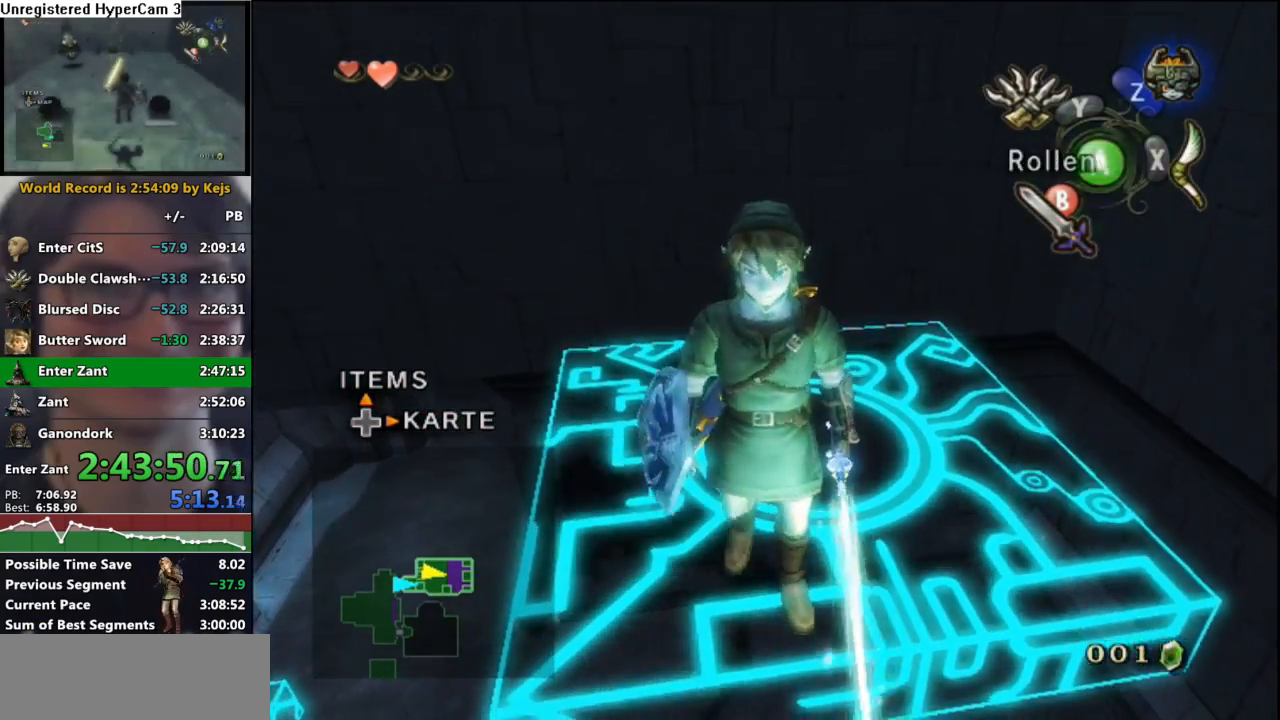
{"buttons": [], "left_stick": "center", "right_stick": "center", "events": [[17, "left_stick", "center"], [167, "left_stick", "up"], [283, "left_stick", "center"], [317, "right_stick", "up"], [383, "right_stick", "center"]]}
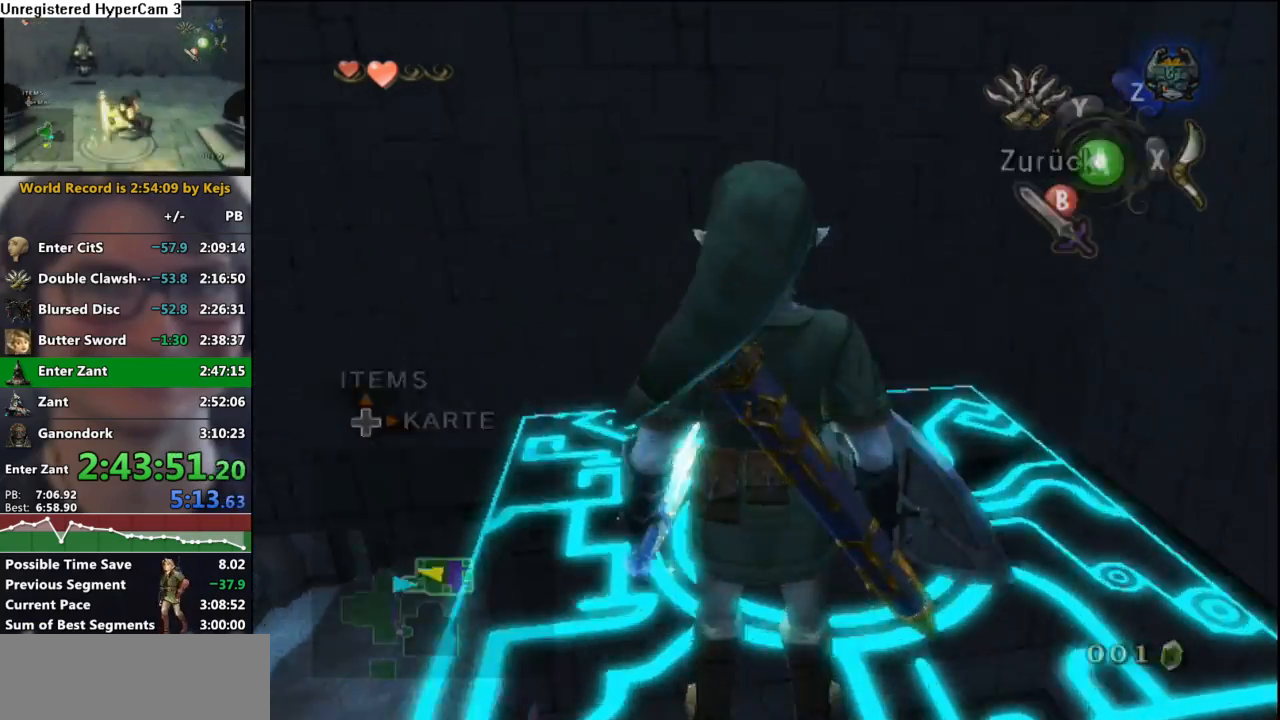
{"buttons": ["Y"], "left_stick": "down", "right_stick": "center", "events": [[17, "Y", "down"], [100, "left_stick", "down"]]}
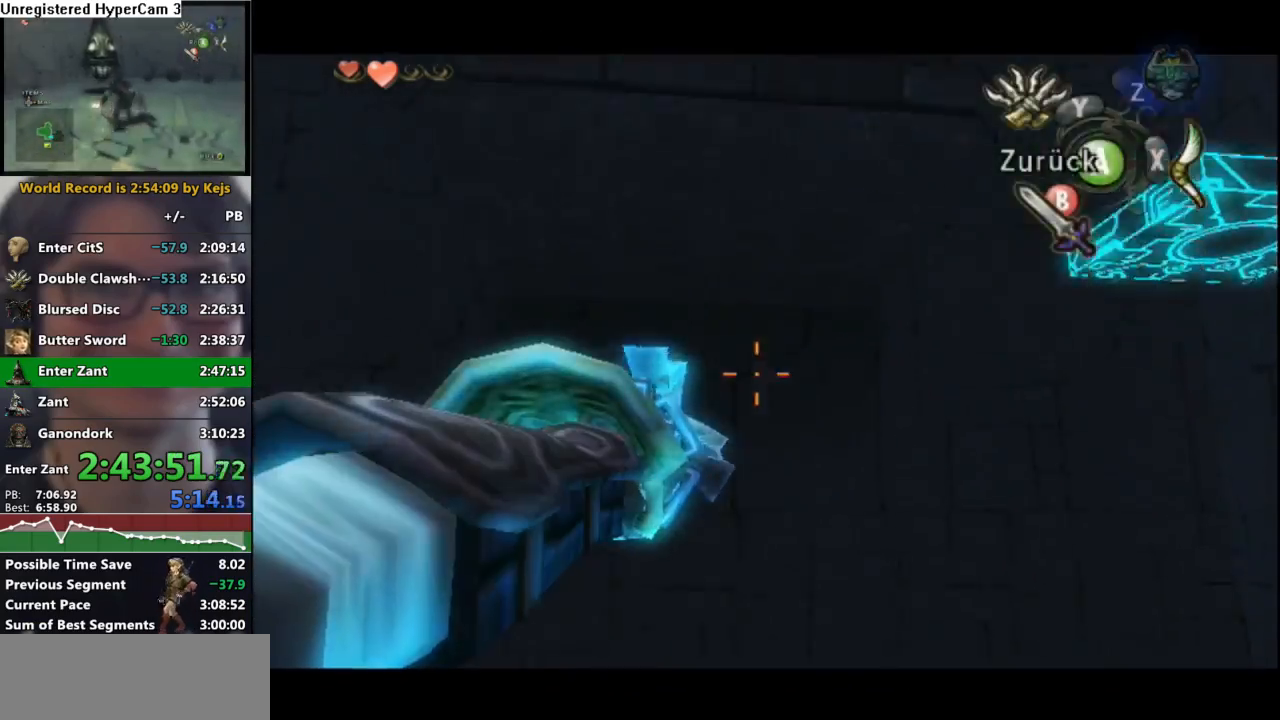
{"buttons": ["Y"], "left_stick": "down-left", "right_stick": "center", "events": [[150, "left_stick", "down-left"], [300, "left_stick", "center"], [500, "left_stick", "down-left"]]}
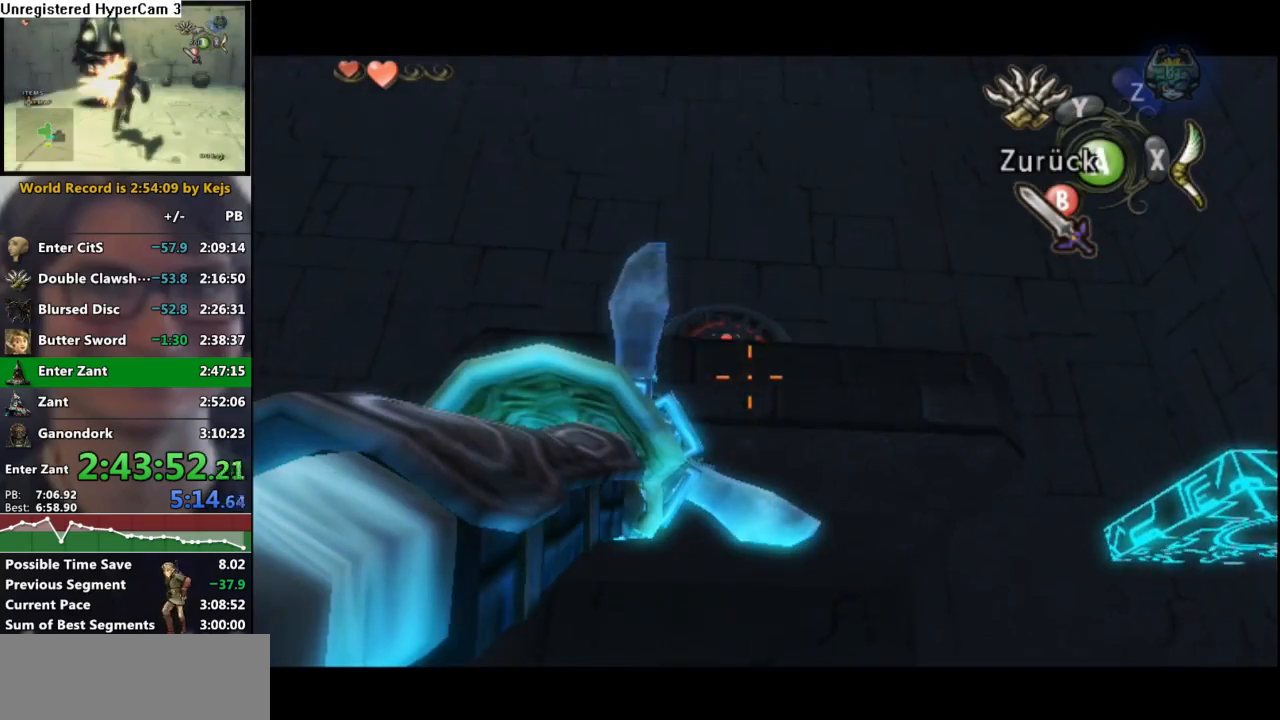
{"buttons": [], "left_stick": "center", "right_stick": "center", "events": [[117, "left_stick", "center"], [217, "Y", "up"]]}
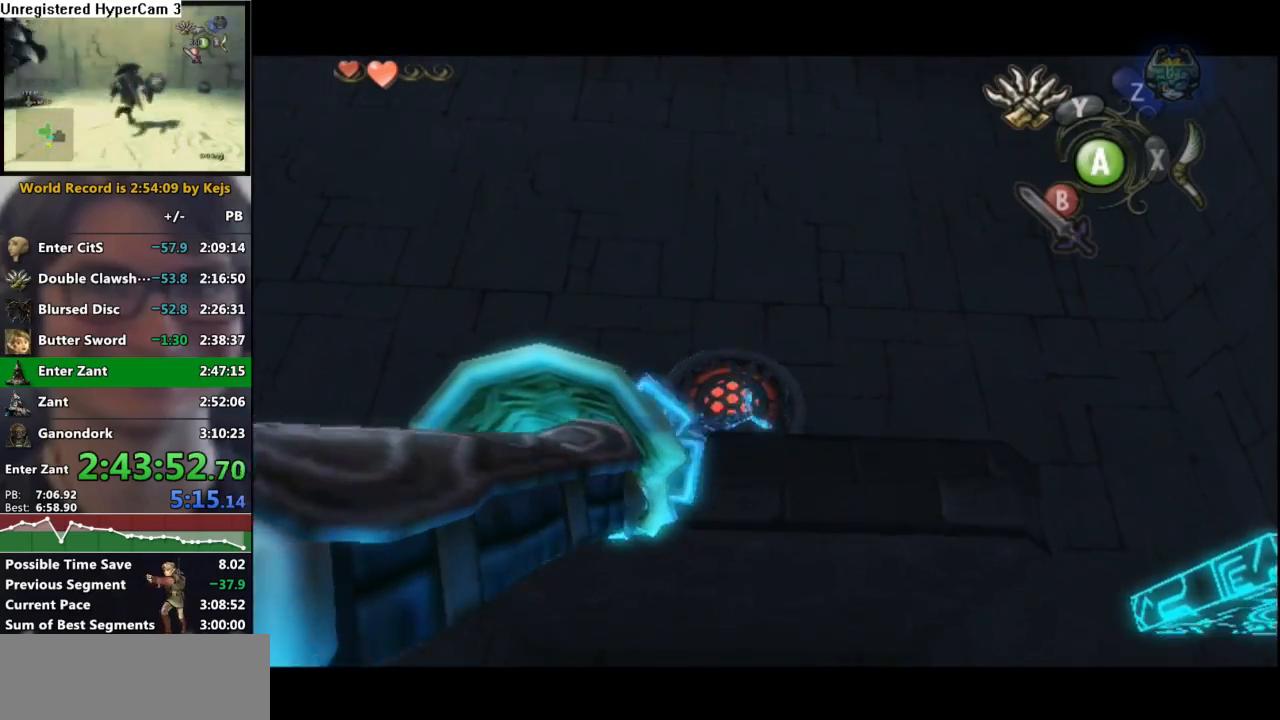
{"buttons": ["A"], "left_stick": "down-right", "right_stick": "center", "events": [[300, "A", "down"], [367, "A", "up"], [367, "left_stick", "down-right"], [433, "A", "down"]]}
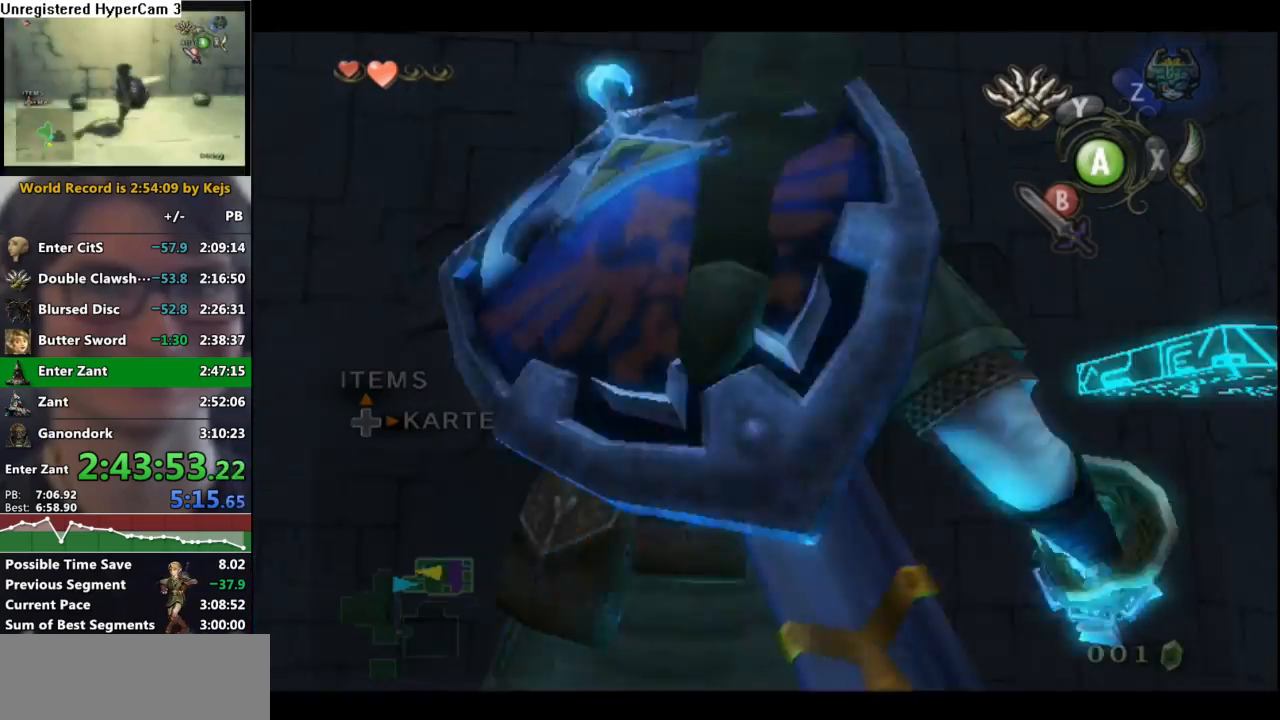
{"buttons": [], "left_stick": "center", "right_stick": "center", "events": [[17, "A", "up"], [83, "left_stick", "center"], [100, "A", "down"], [183, "A", "up"], [233, "left_stick", "down-right"], [383, "left_stick", "center"]]}
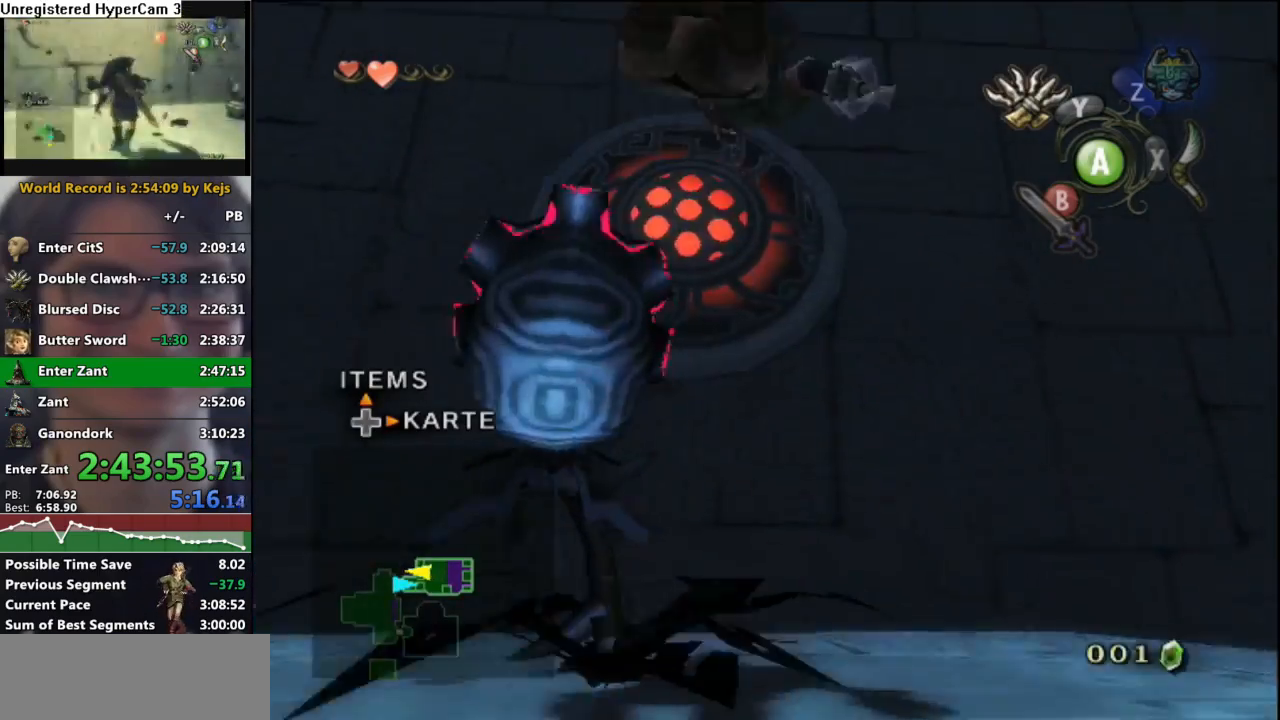
{"buttons": [], "left_stick": "right", "right_stick": "left", "events": [[117, "A", "down"], [183, "A", "up"], [300, "left_stick", "right"], [317, "right_stick", "left"]]}
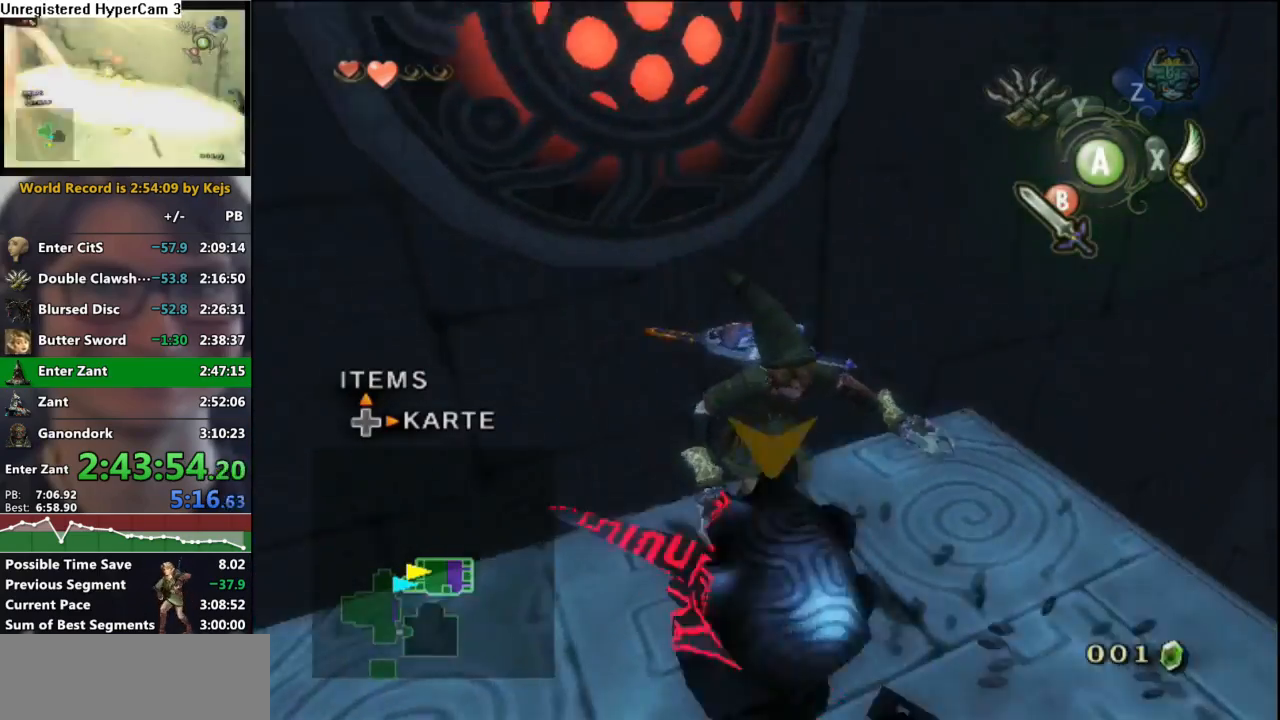
{"buttons": [], "left_stick": "up", "right_stick": "center", "events": [[100, "left_stick", "up-right"], [217, "right_stick", "center"], [417, "left_stick", "up"]]}
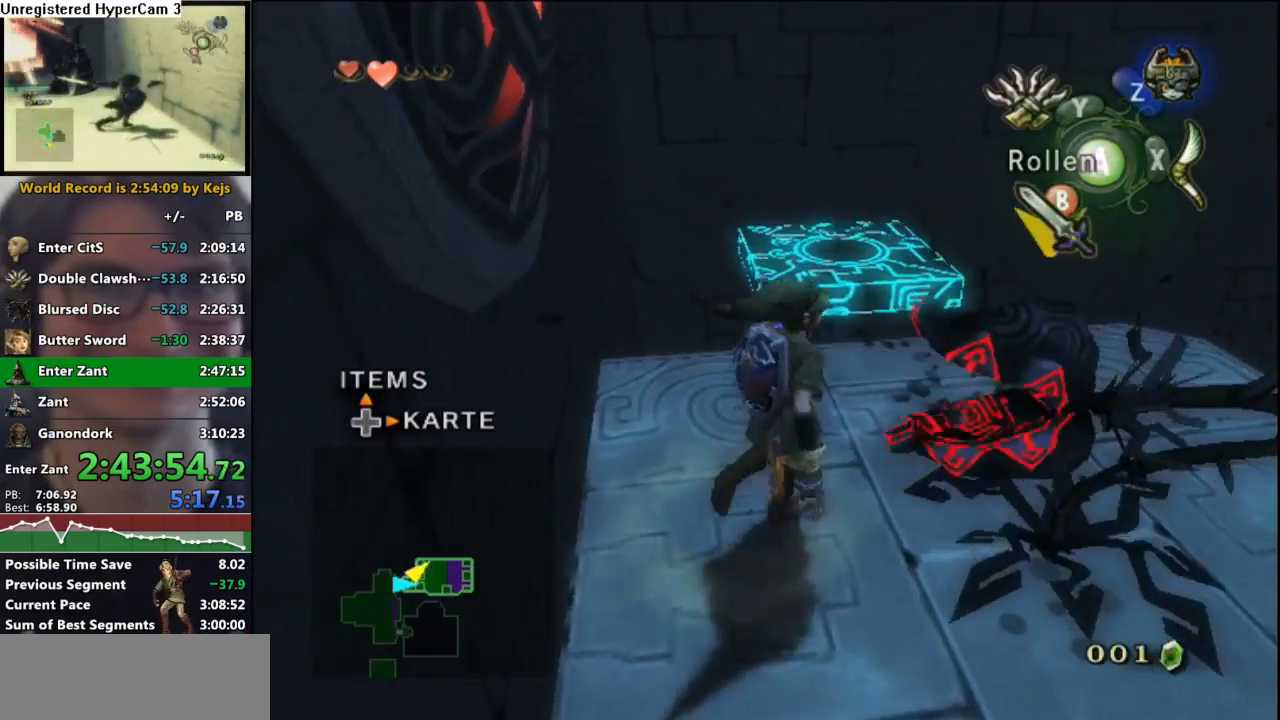
{"buttons": [], "left_stick": "up", "right_stick": "left", "events": [[450, "right_stick", "left"]]}
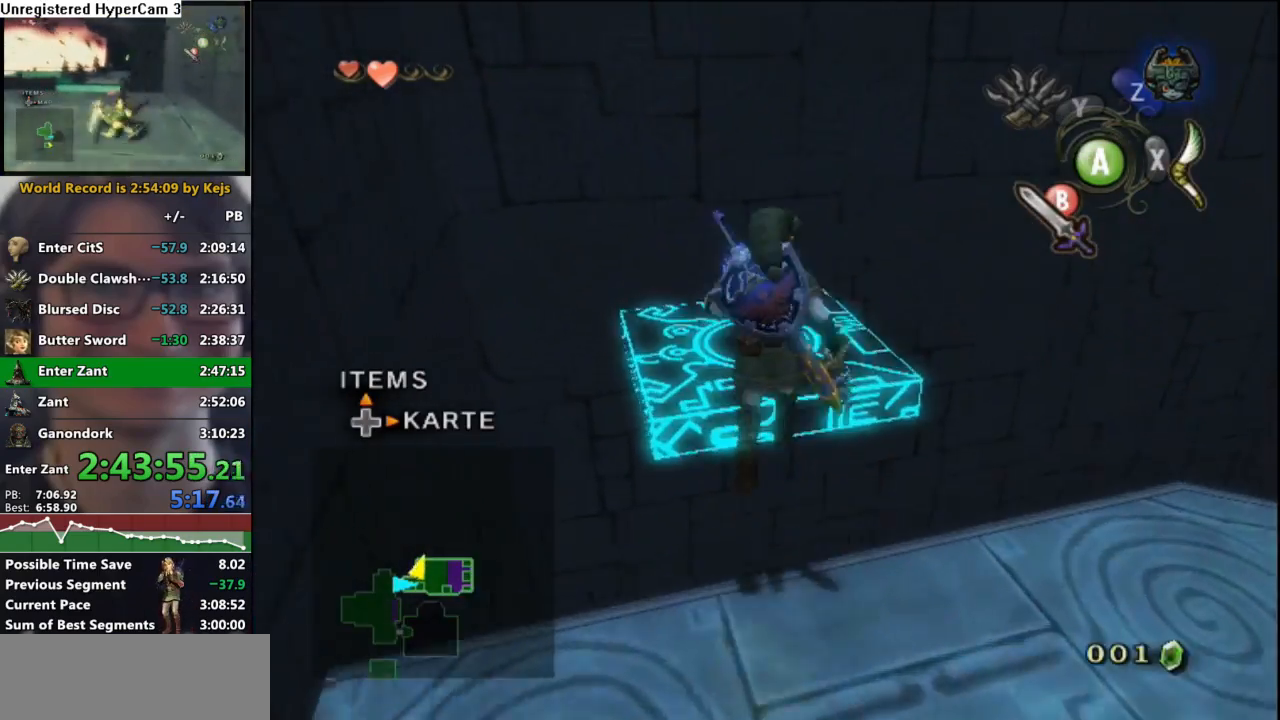
{"buttons": [], "left_stick": "up-right", "right_stick": "center", "events": [[33, "left_stick", "center"], [383, "right_stick", "center"], [467, "left_stick", "up-right"]]}
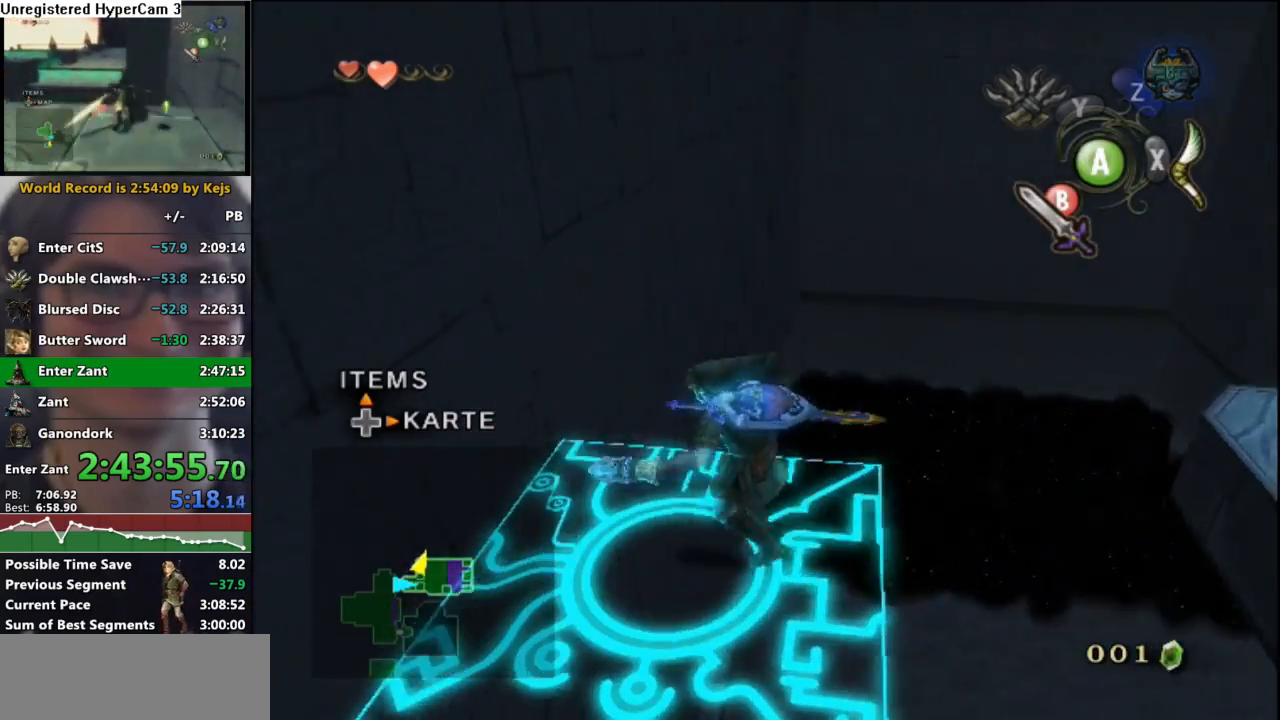
{"buttons": ["L1"], "left_stick": "up-right", "right_stick": "center", "events": [[267, "L1", "down"], [283, "left_stick", "center"], [450, "left_stick", "up-right"]]}
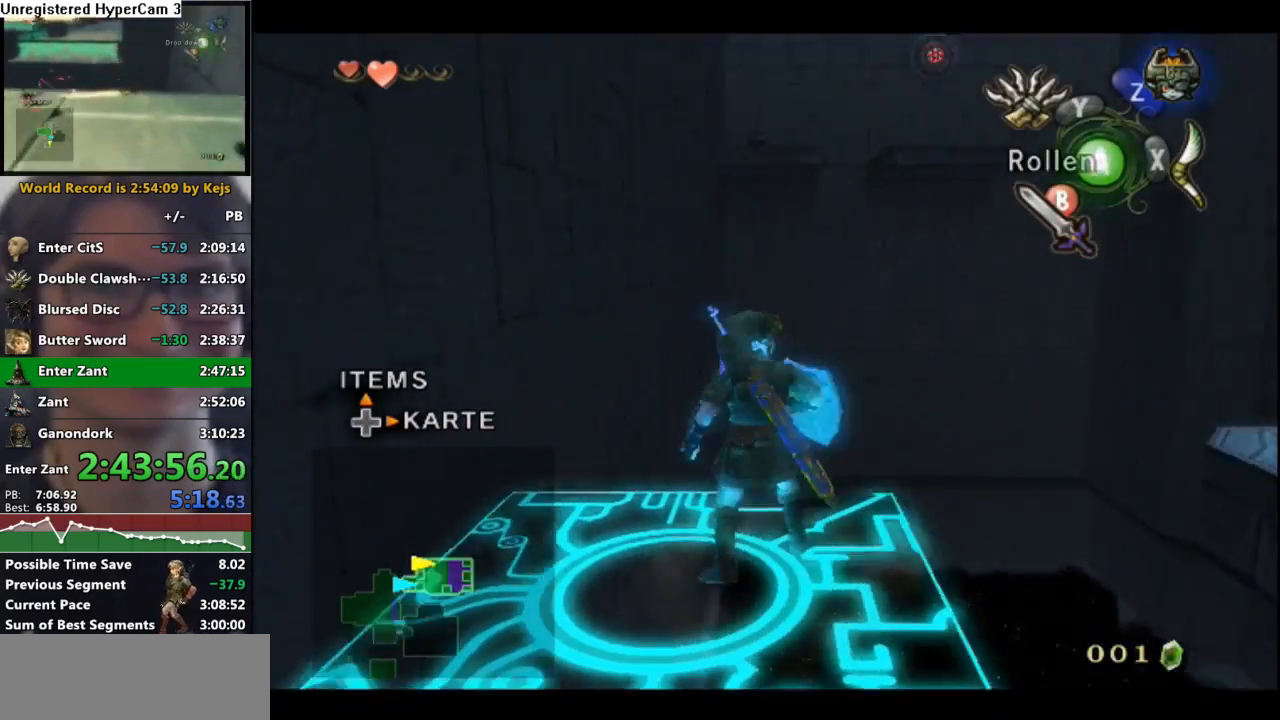
{"buttons": ["L1"], "left_stick": "center", "right_stick": "center", "events": [[183, "left_stick", "center"], [317, "left_stick", "up-right"], [483, "left_stick", "center"]]}
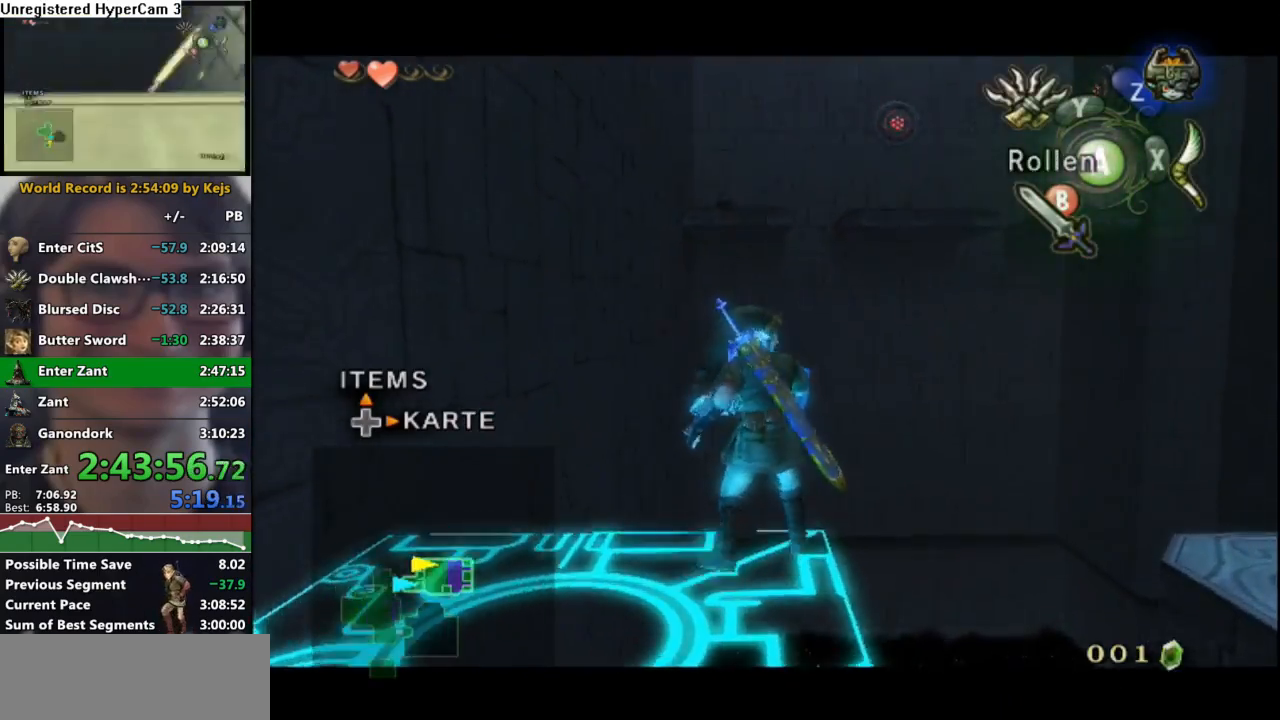
{"buttons": ["L1"], "left_stick": "center", "right_stick": "center", "events": [[350, "left_stick", "up"], [417, "left_stick", "center"]]}
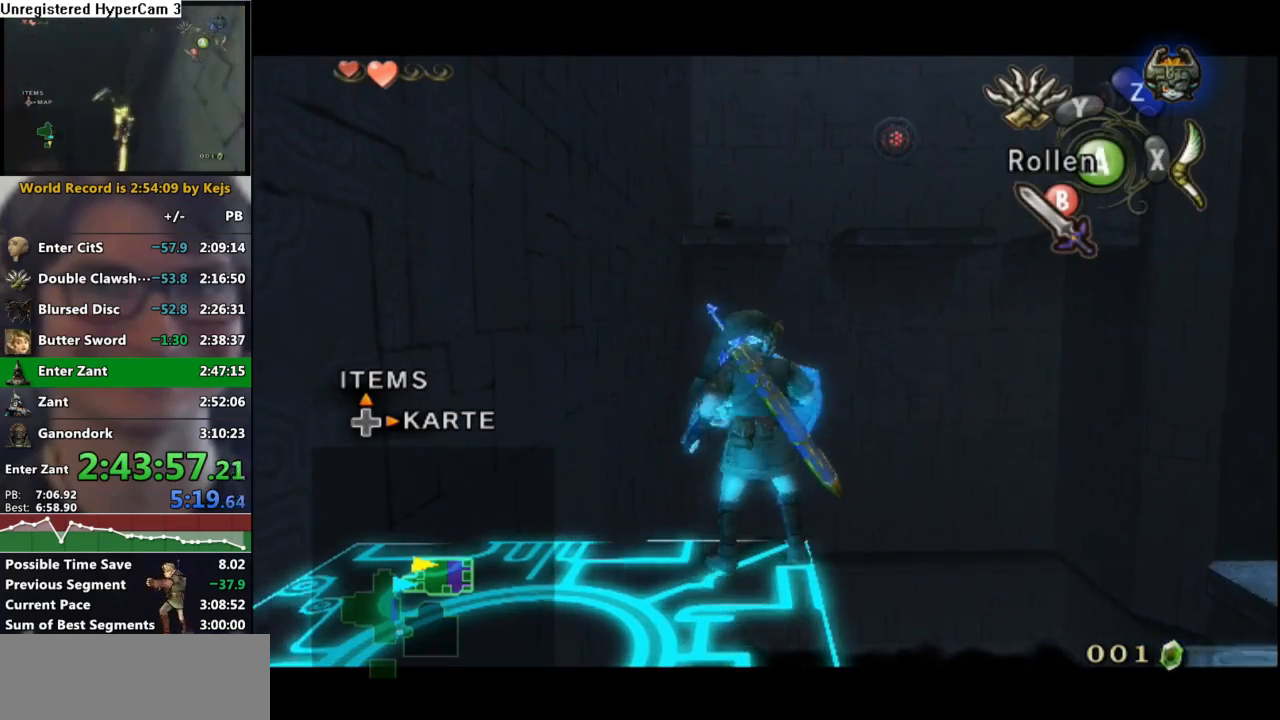
{"buttons": ["X"], "left_stick": "down-right", "right_stick": "center", "events": [[33, "L1", "up"], [33, "right_stick", "up"], [133, "right_stick", "center"], [250, "X", "down"], [417, "left_stick", "down-right"]]}
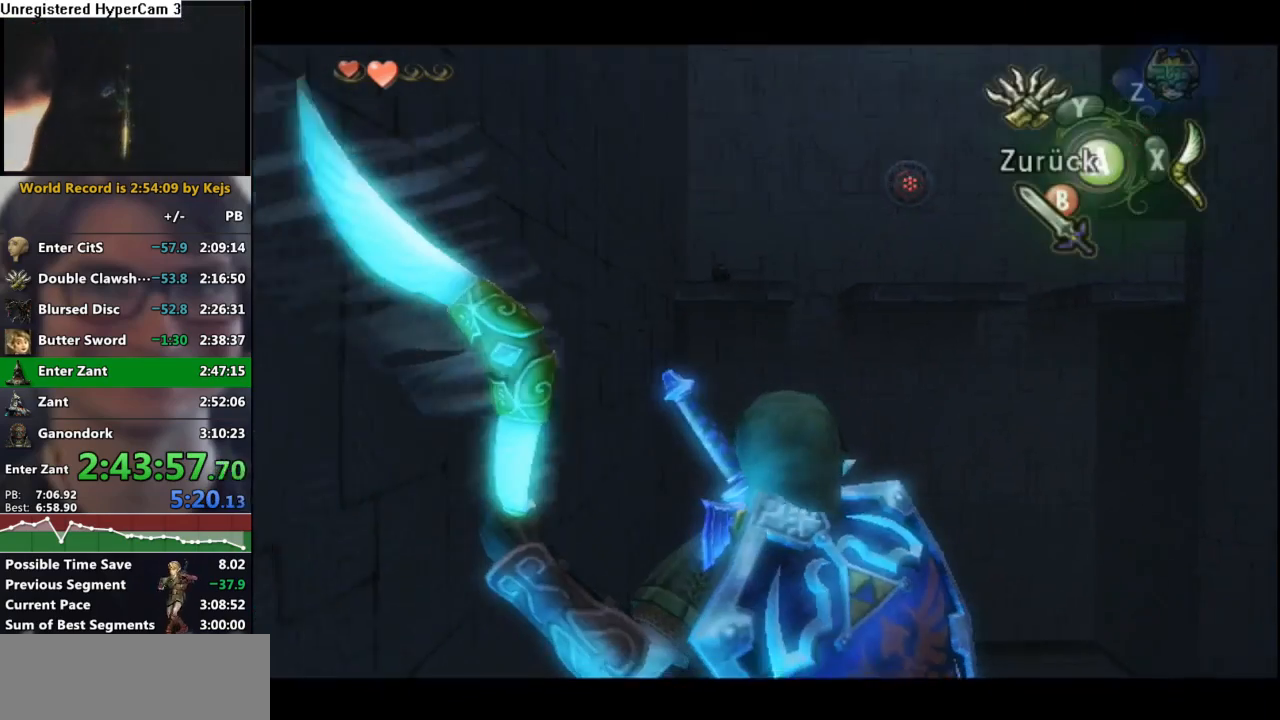
{"buttons": ["X"], "left_stick": "down-right", "right_stick": "center", "events": []}
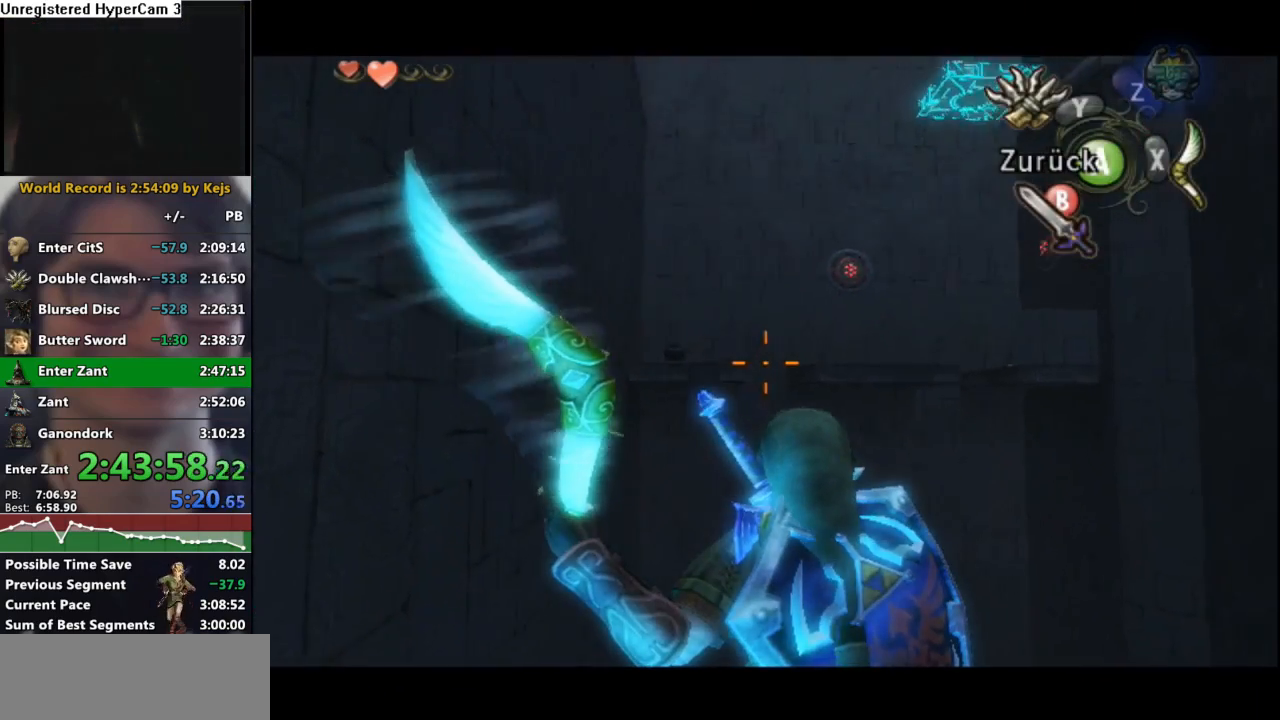
{"buttons": ["X"], "left_stick": "down-right", "right_stick": "center", "events": []}
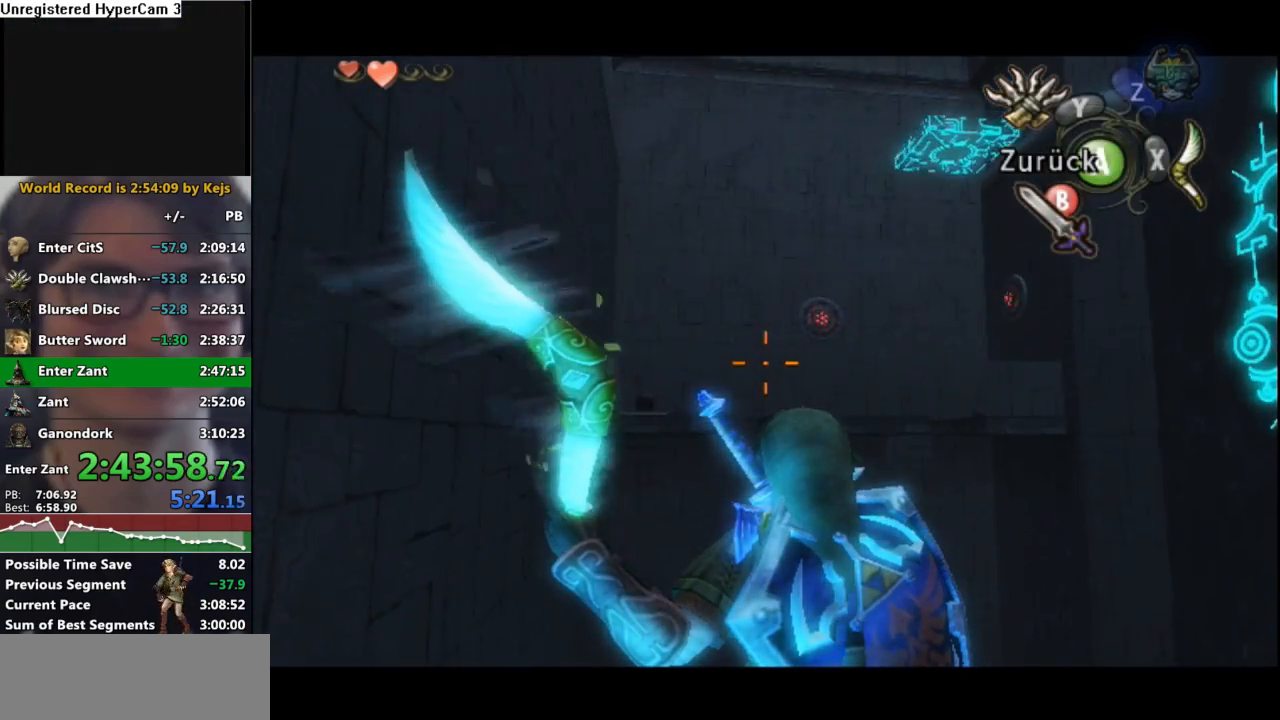
{"buttons": ["X"], "left_stick": "down-right", "right_stick": "center", "events": []}
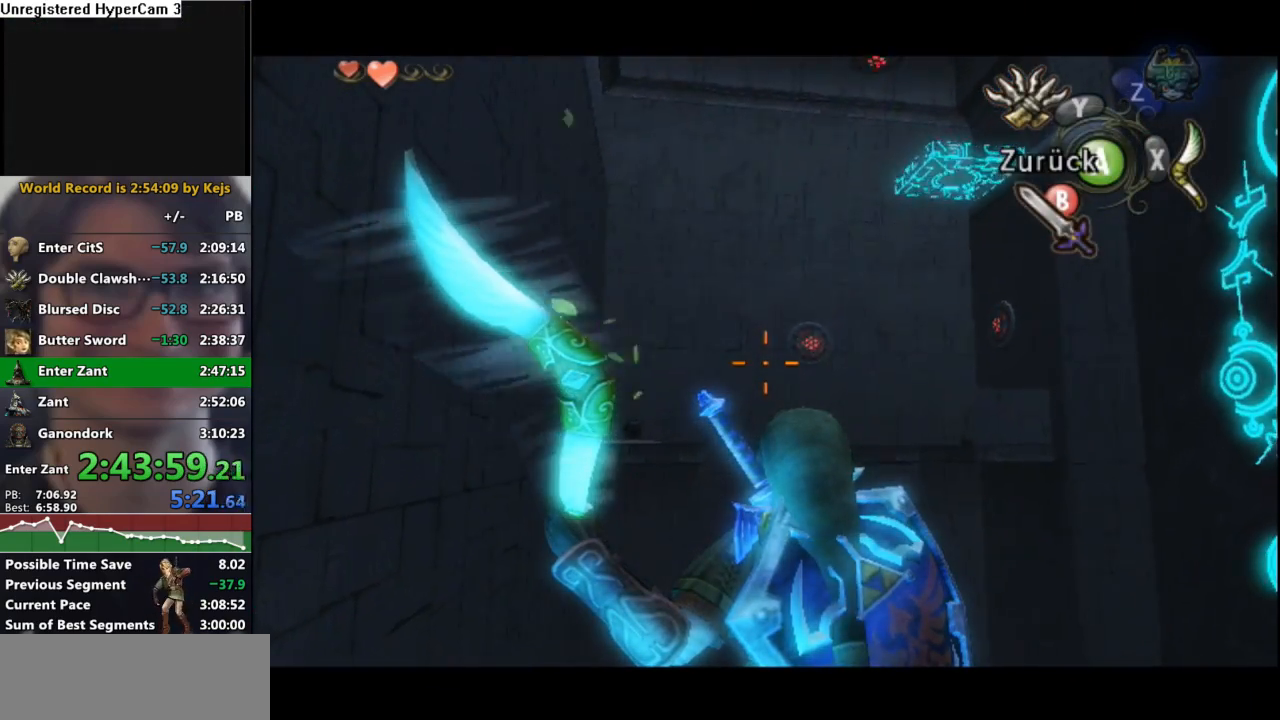
{"buttons": ["X"], "left_stick": "center", "right_stick": "center", "events": [[267, "left_stick", "center"]]}
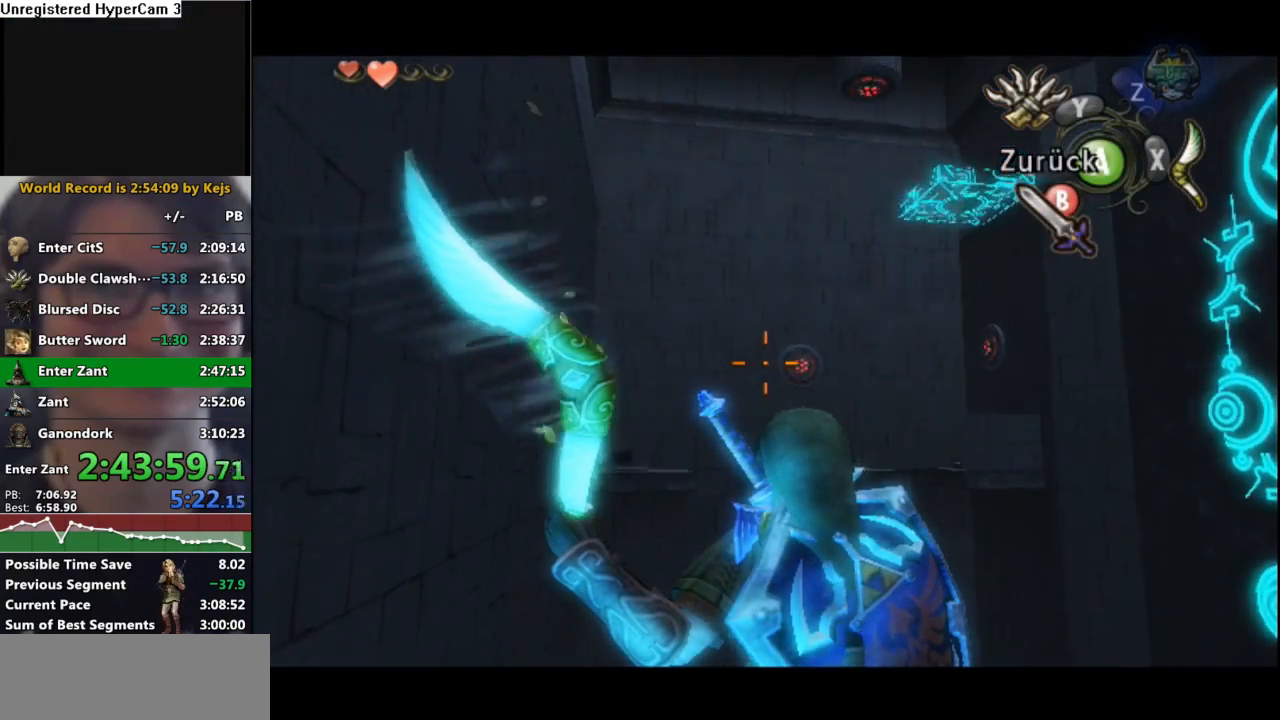
{"buttons": ["X"], "left_stick": "down-right", "right_stick": "center", "events": [[483, "left_stick", "down-right"]]}
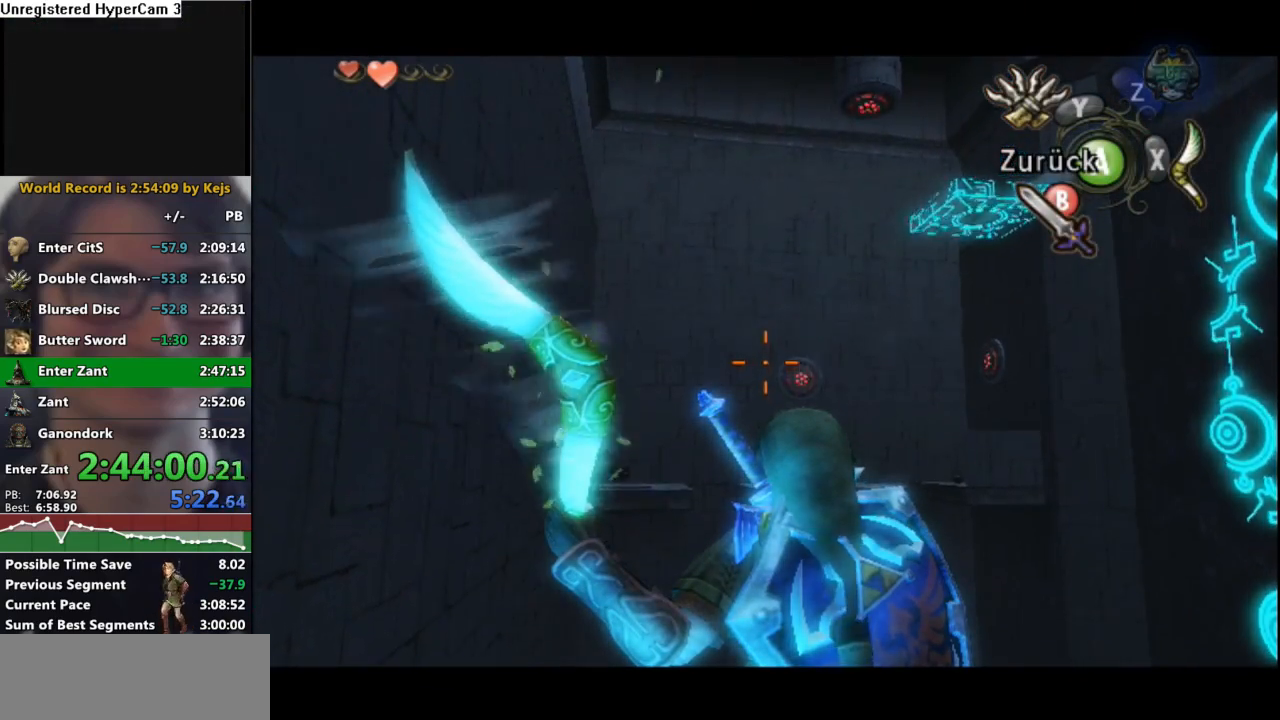
{"buttons": ["X"], "left_stick": "center", "right_stick": "center", "events": [[100, "left_stick", "center"]]}
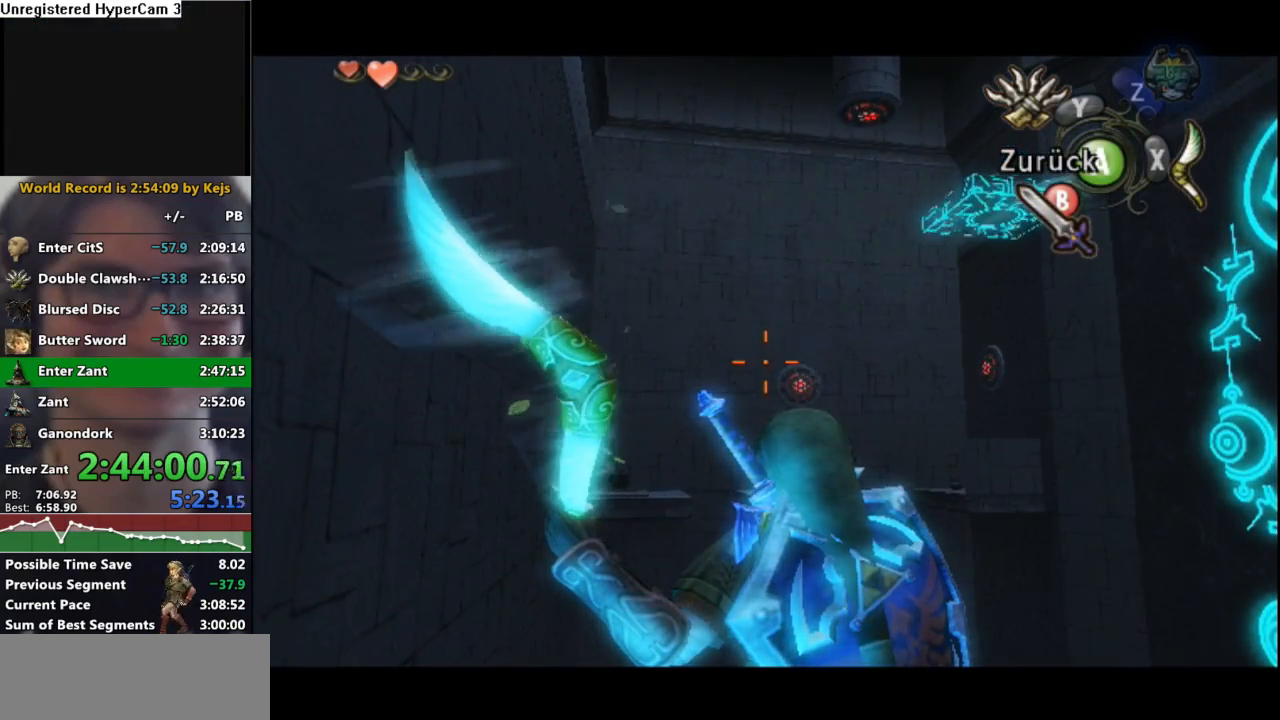
{"buttons": ["X"], "left_stick": "center", "right_stick": "center", "events": []}
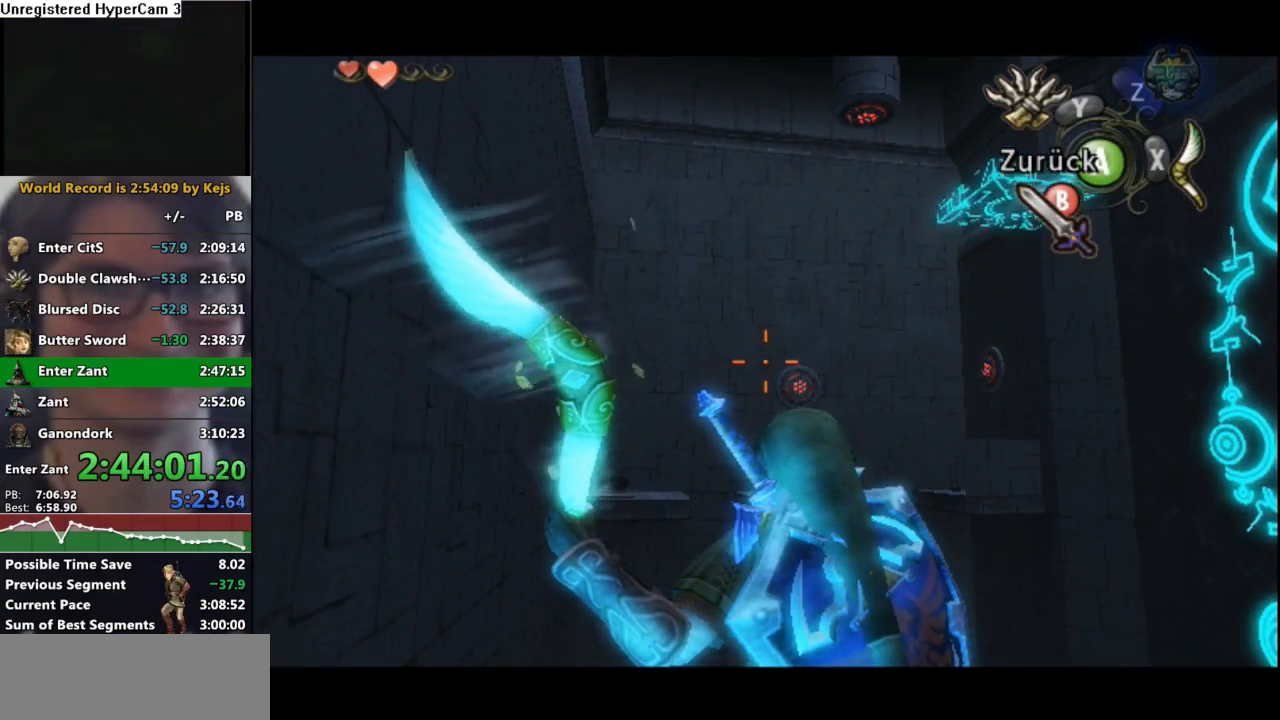
{"buttons": ["X"], "left_stick": "center", "right_stick": "center", "events": []}
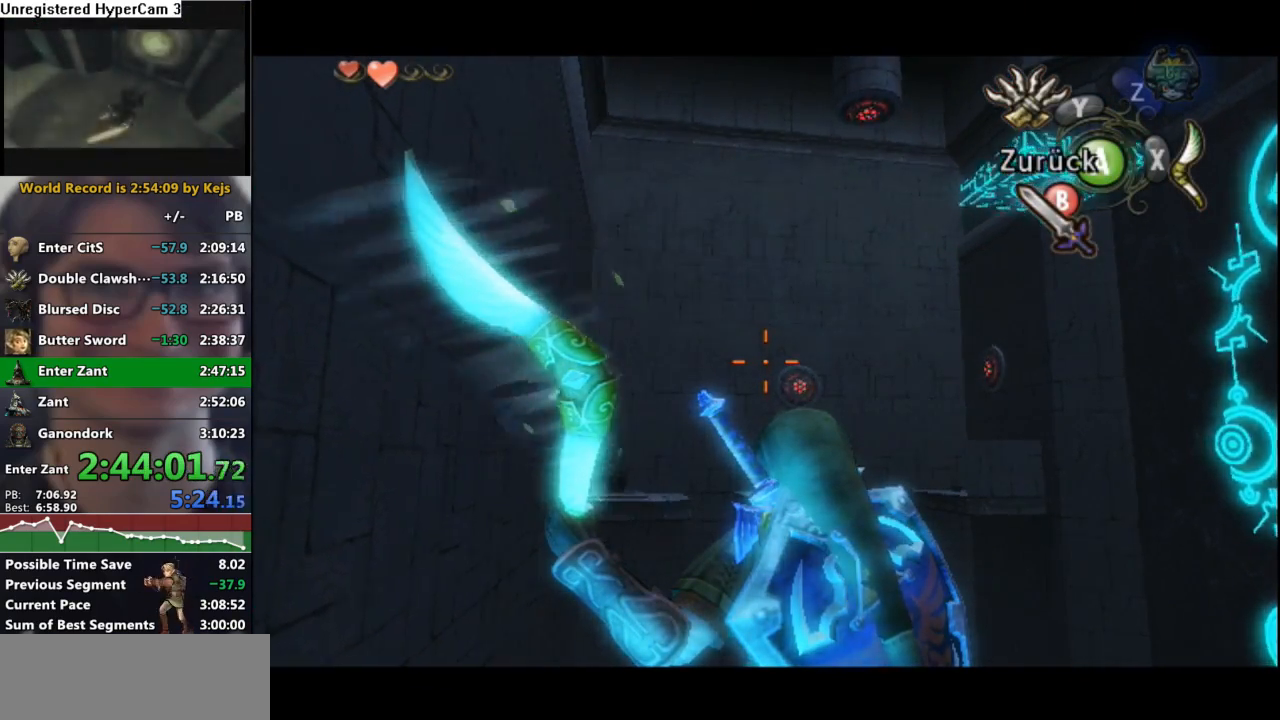
{"buttons": ["X"], "left_stick": "center", "right_stick": "center", "events": []}